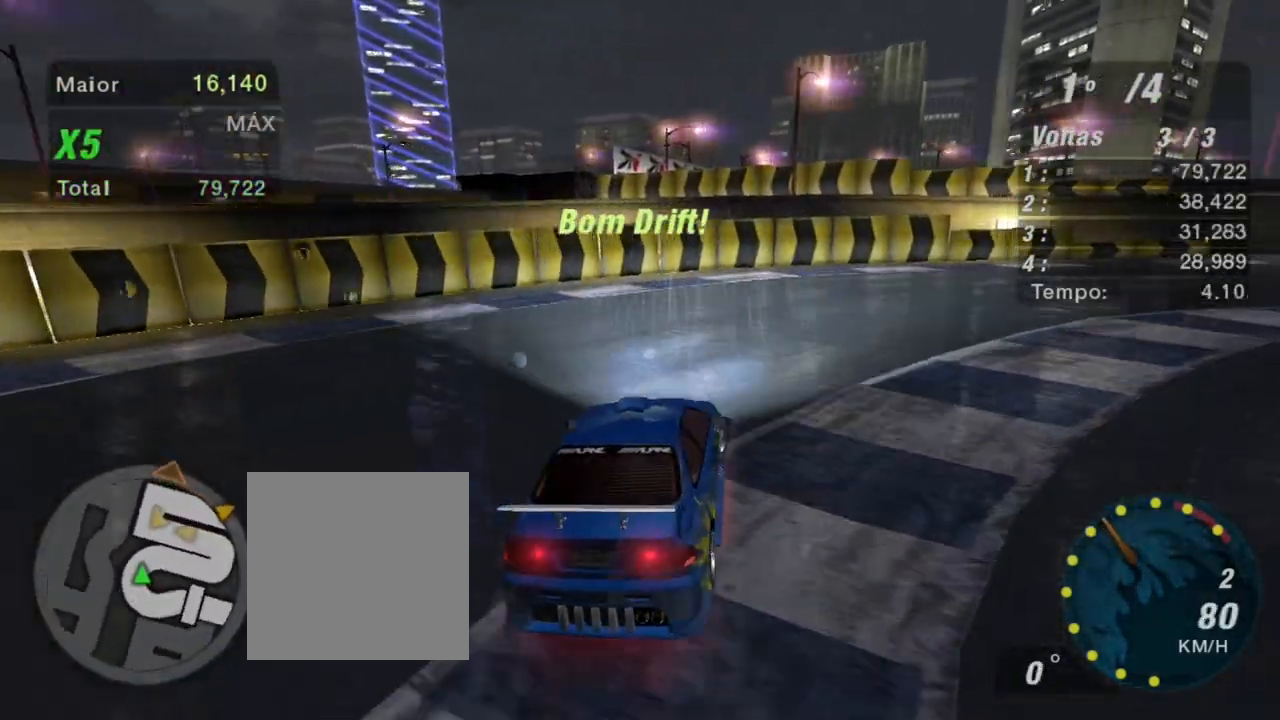
Gameplay with a controller (Xbox layout); each line is a JSON object with the inputs held at the frame after it. "events" lists button and stick changes between this image and that frame as [ms after this image, input, new state], when the widget could be followed in between. Not read: L3.
{"buttons": ["R2"], "left_stick": "right", "right_stick": "center", "events": []}
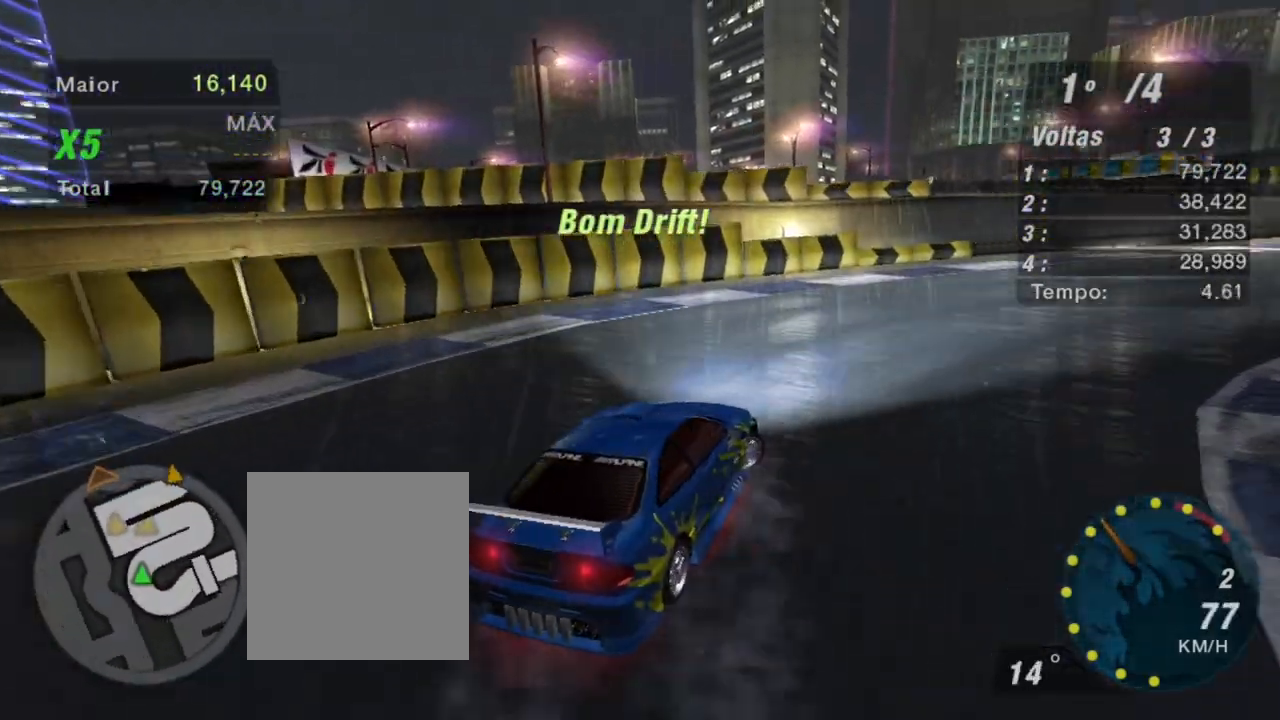
{"buttons": ["R2"], "left_stick": "up-left", "right_stick": "center", "events": [[34, "left_stick", "up-right"], [167, "left_stick", "up"], [434, "left_stick", "up-left"]]}
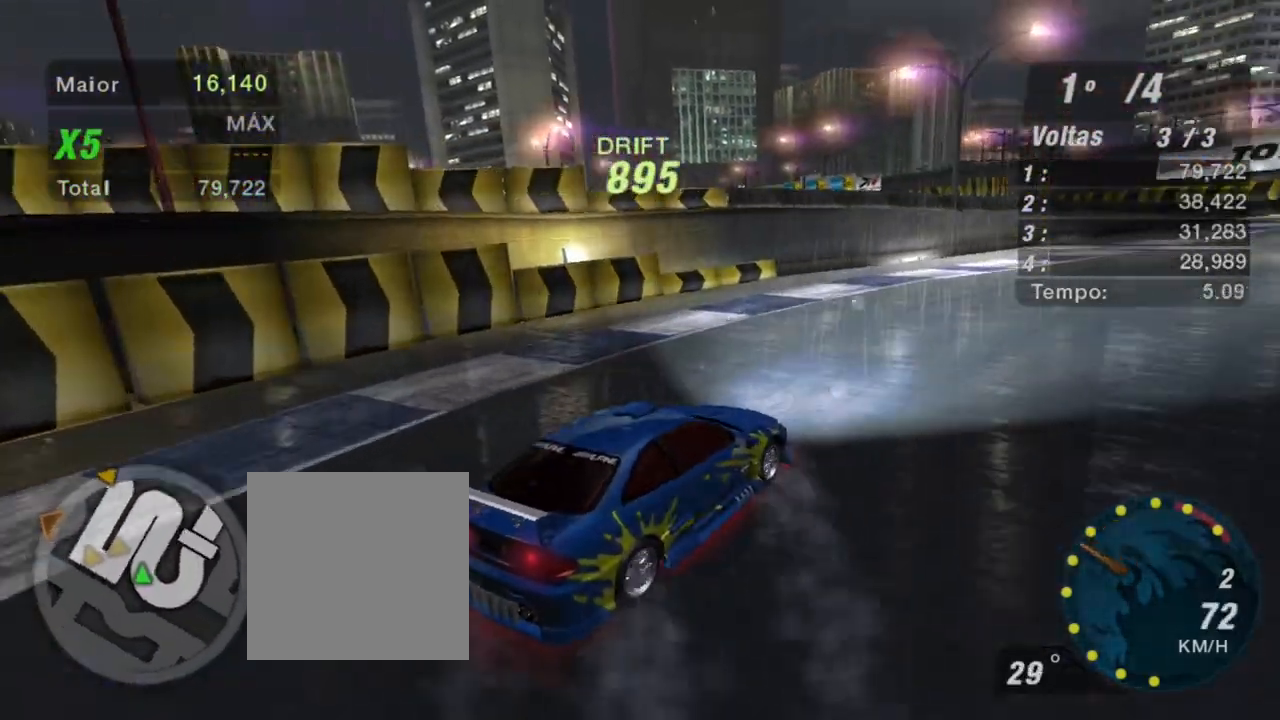
{"buttons": ["R2"], "left_stick": "up-left", "right_stick": "center", "events": []}
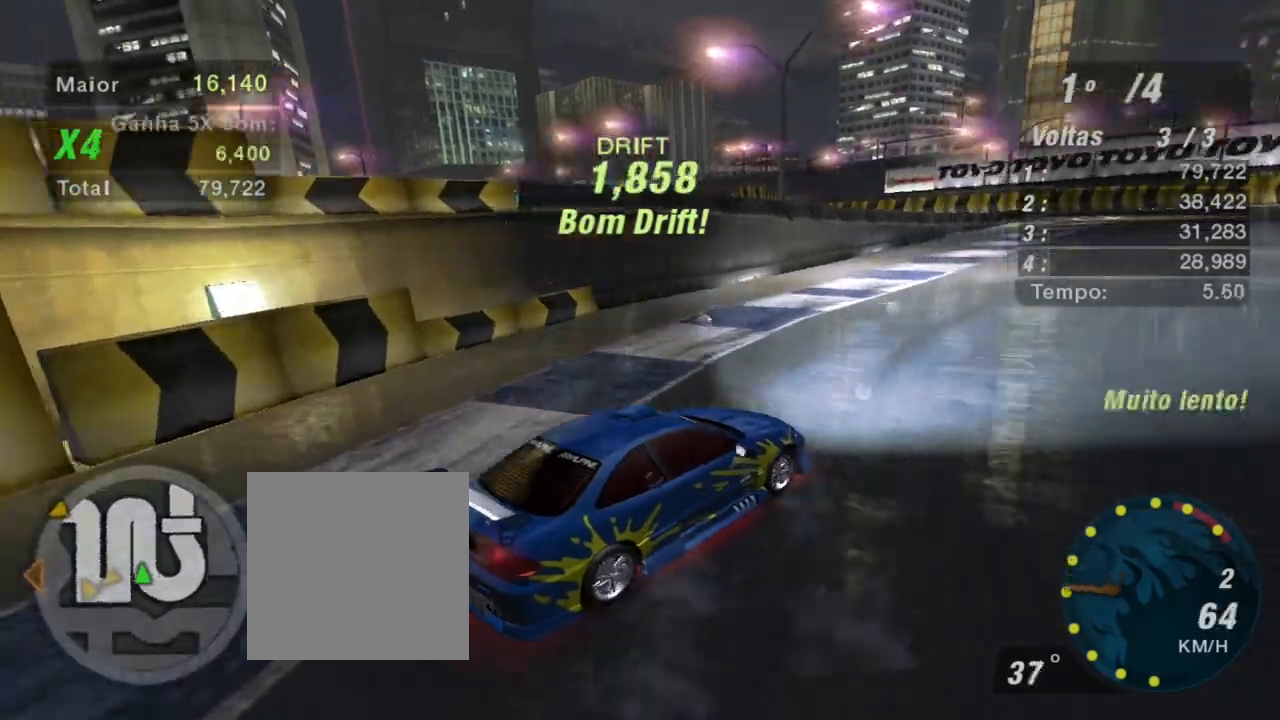
{"buttons": ["R2"], "left_stick": "up-left", "right_stick": "center", "events": []}
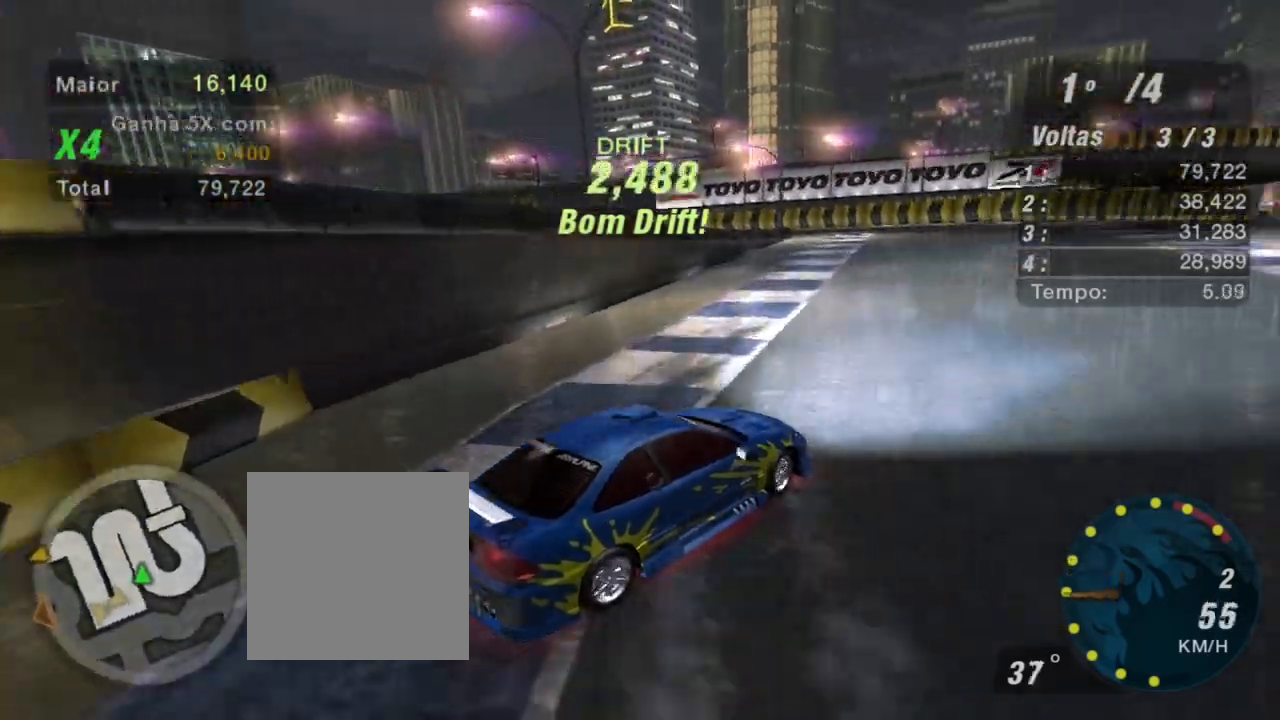
{"buttons": ["R2"], "left_stick": "up-left", "right_stick": "center", "events": []}
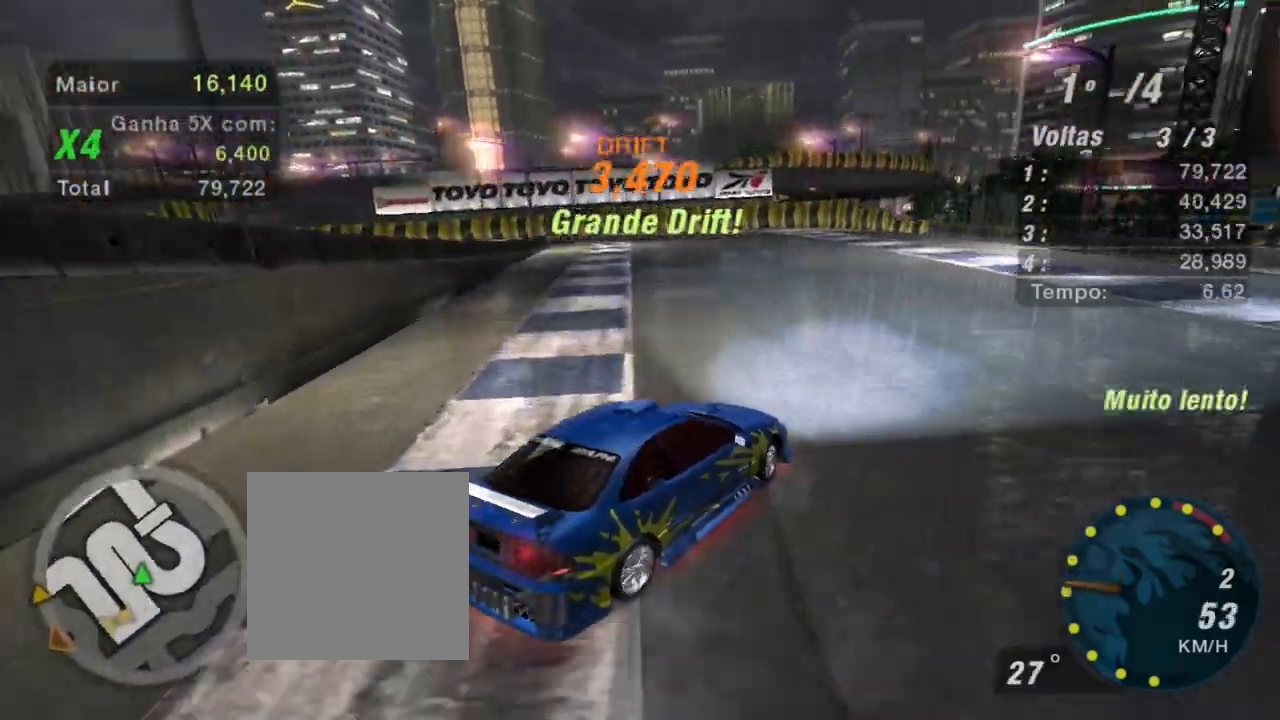
{"buttons": ["R2"], "left_stick": "up-left", "right_stick": "center", "events": []}
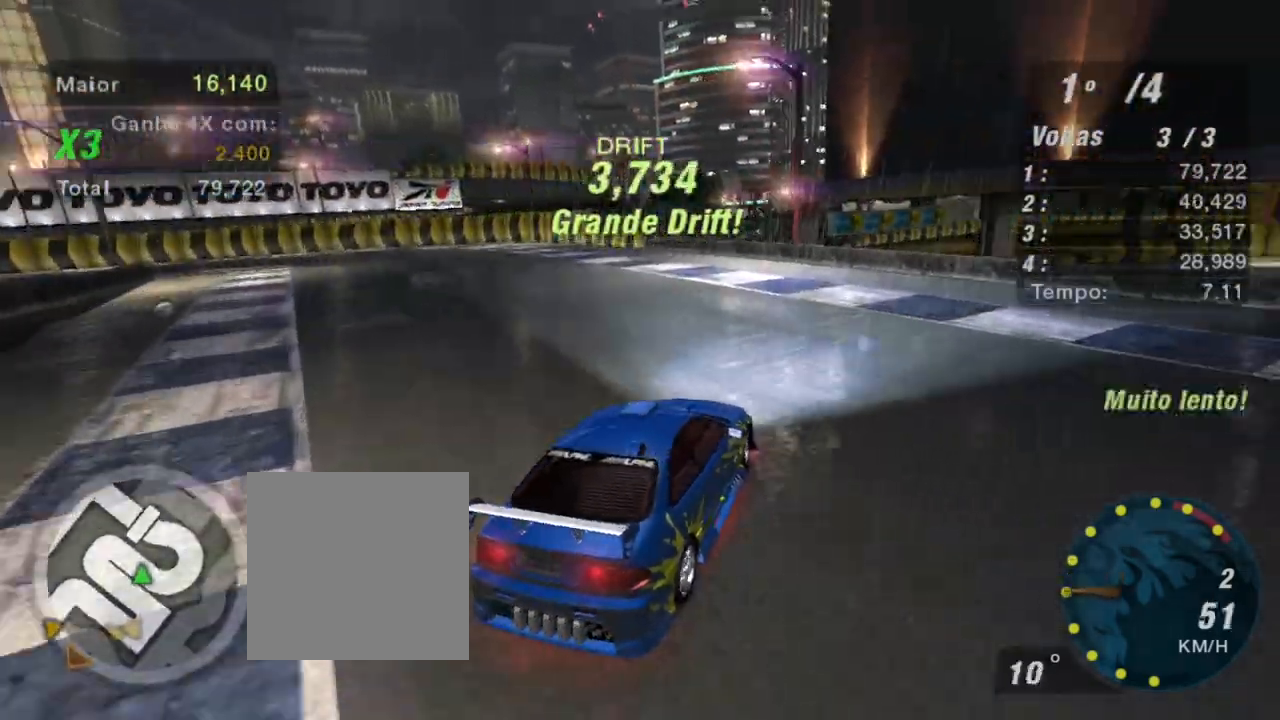
{"buttons": ["R2"], "left_stick": "up-left", "right_stick": "center", "events": []}
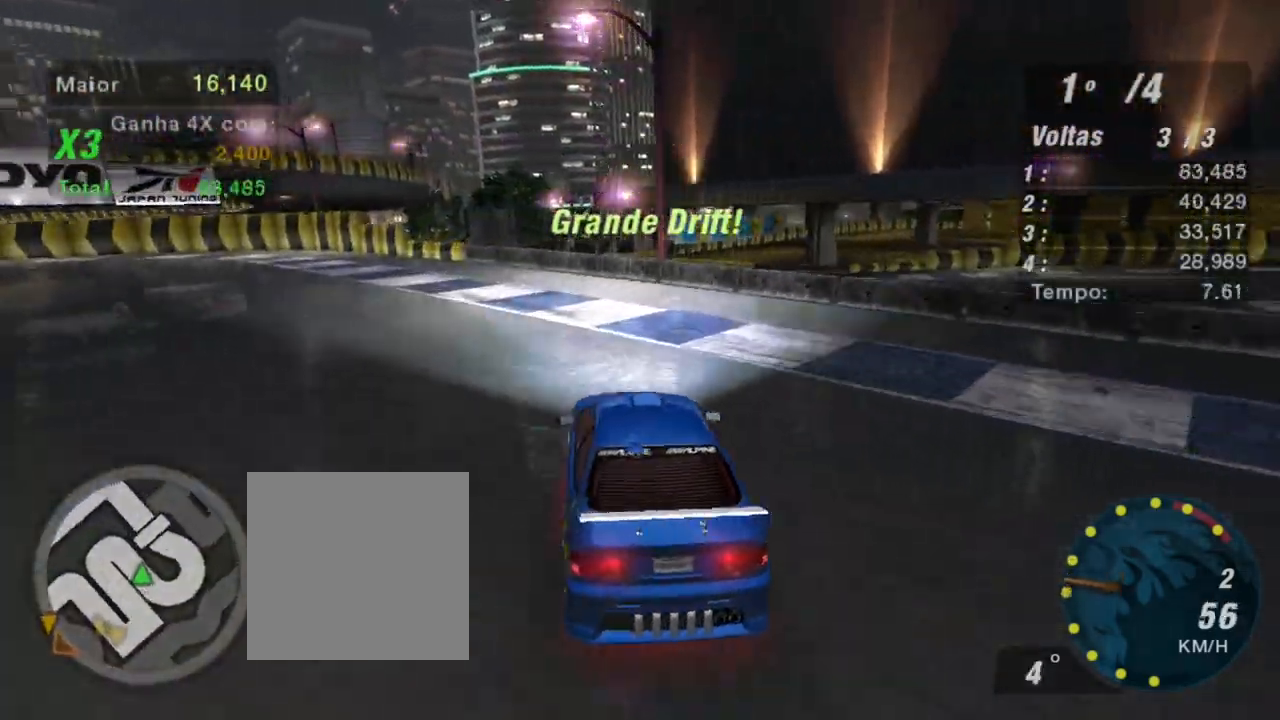
{"buttons": ["R2"], "left_stick": "up", "right_stick": "center", "events": [[468, "left_stick", "up"]]}
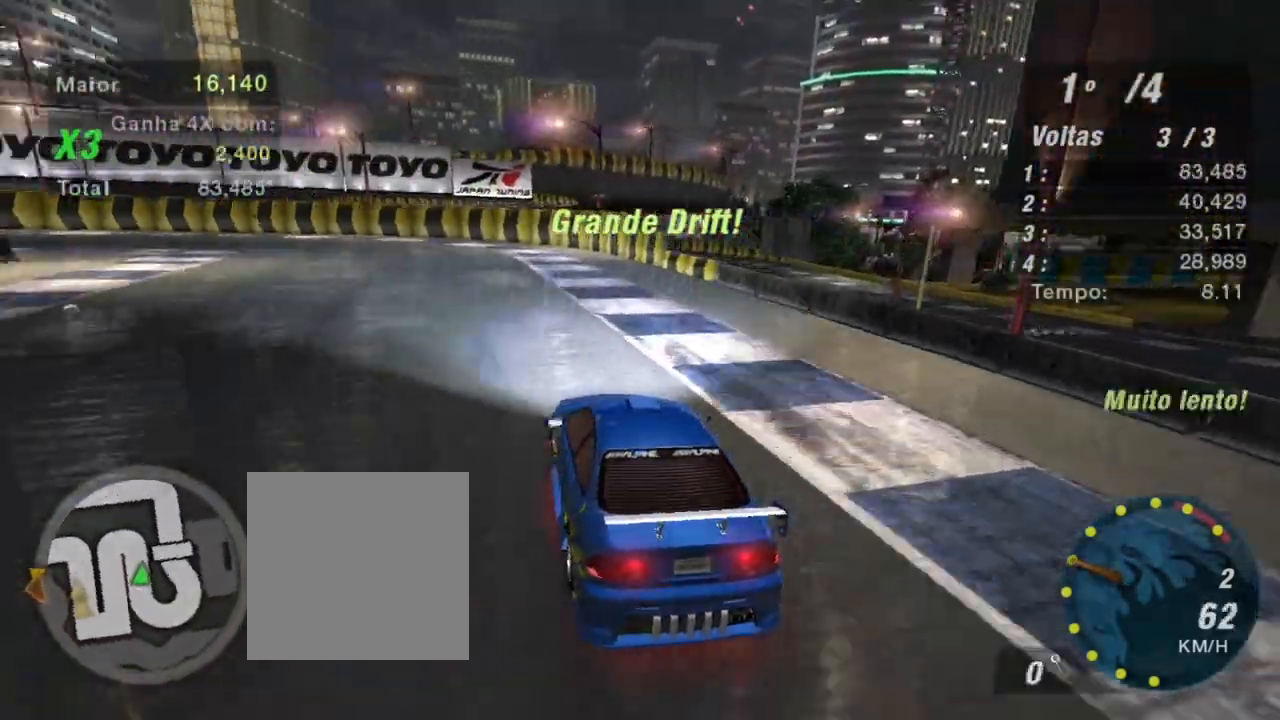
{"buttons": ["R2"], "left_stick": "up-left", "right_stick": "center", "events": [[167, "left_stick", "up-left"]]}
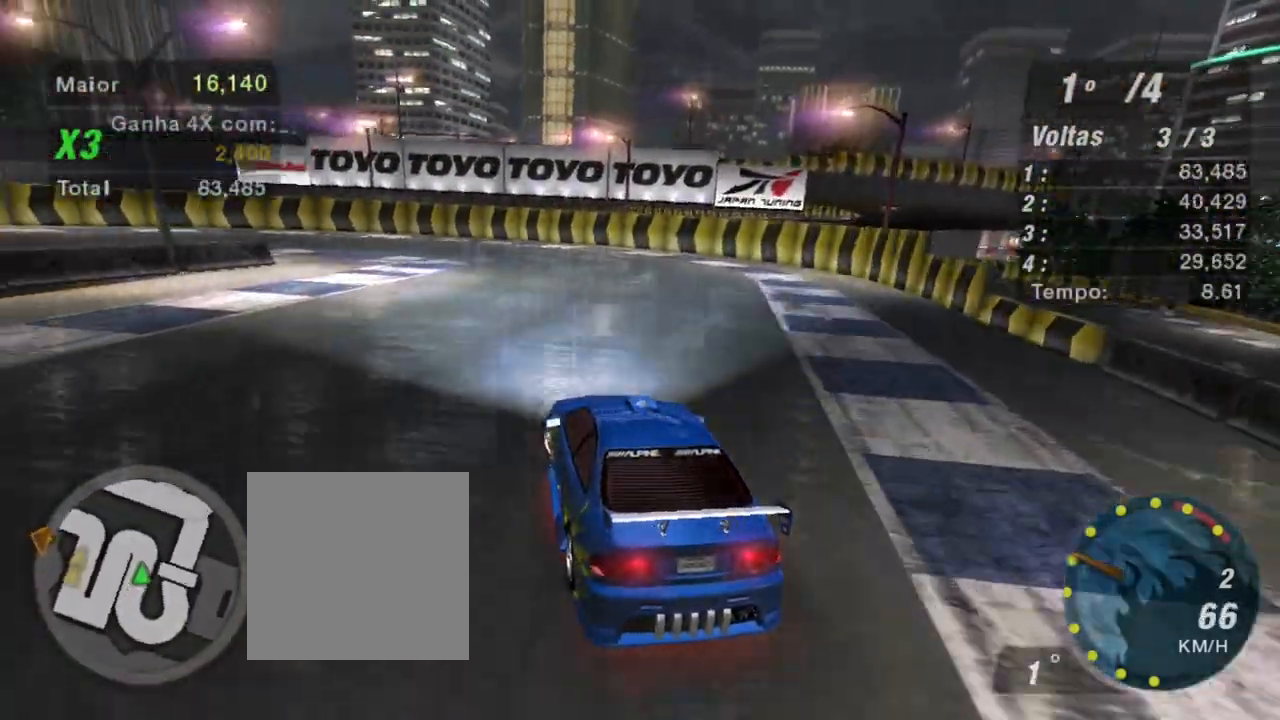
{"buttons": ["R2"], "left_stick": "up-right", "right_stick": "center", "events": [[201, "left_stick", "up-right"]]}
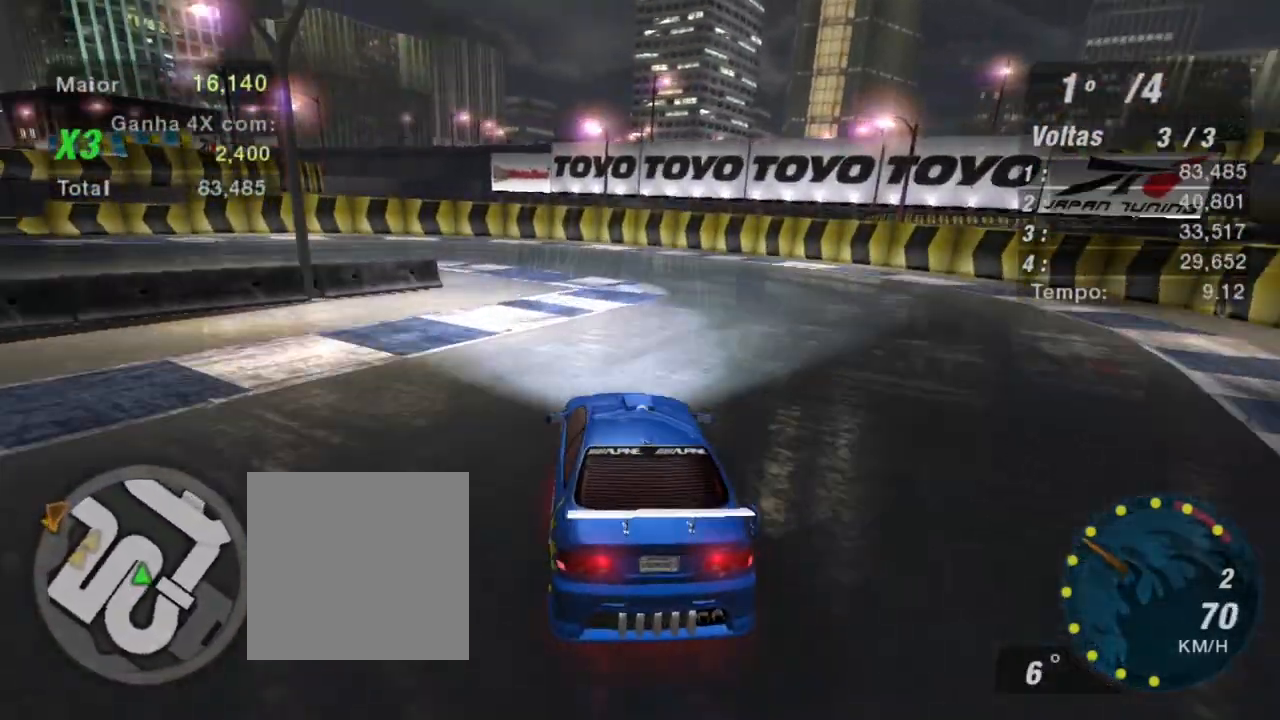
{"buttons": ["B", "R2"], "left_stick": "left", "right_stick": "center", "events": [[33, "left_stick", "up"], [233, "left_stick", "up-left"], [434, "B", "down"], [467, "left_stick", "left"]]}
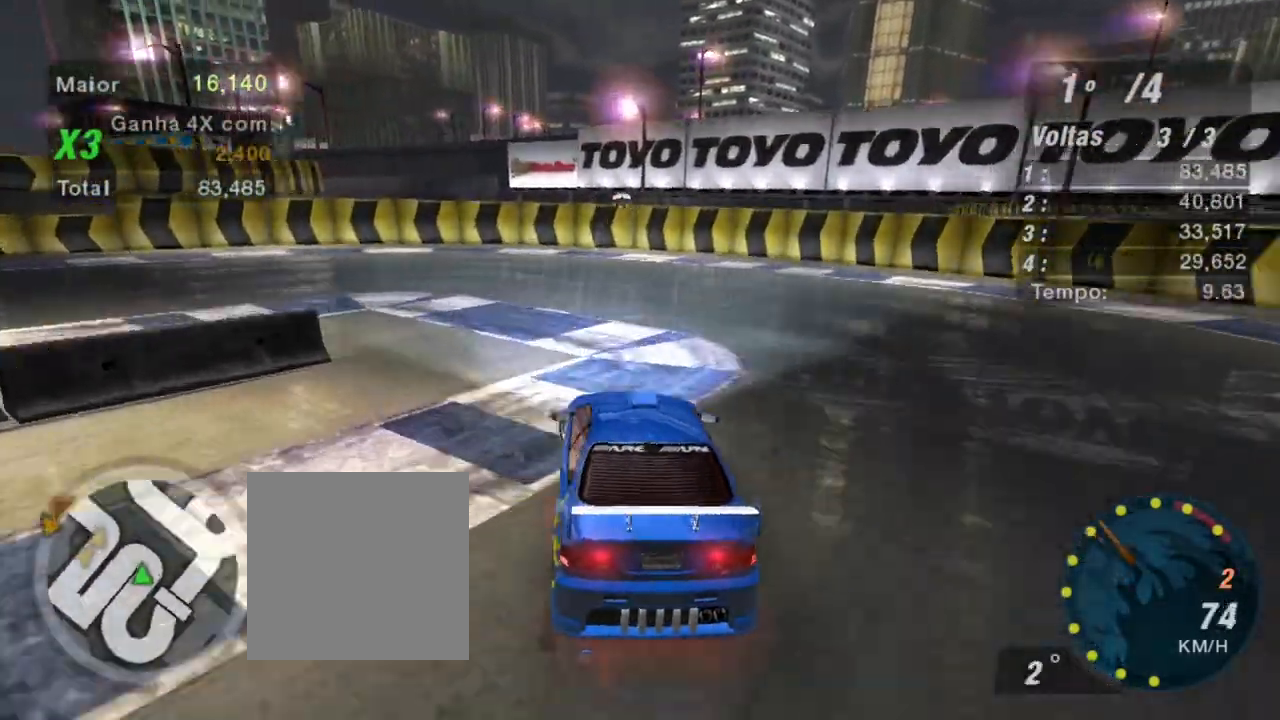
{"buttons": ["R2"], "left_stick": "left", "right_stick": "center", "events": [[67, "B", "up"], [201, "R2", "up"], [301, "R2", "down"]]}
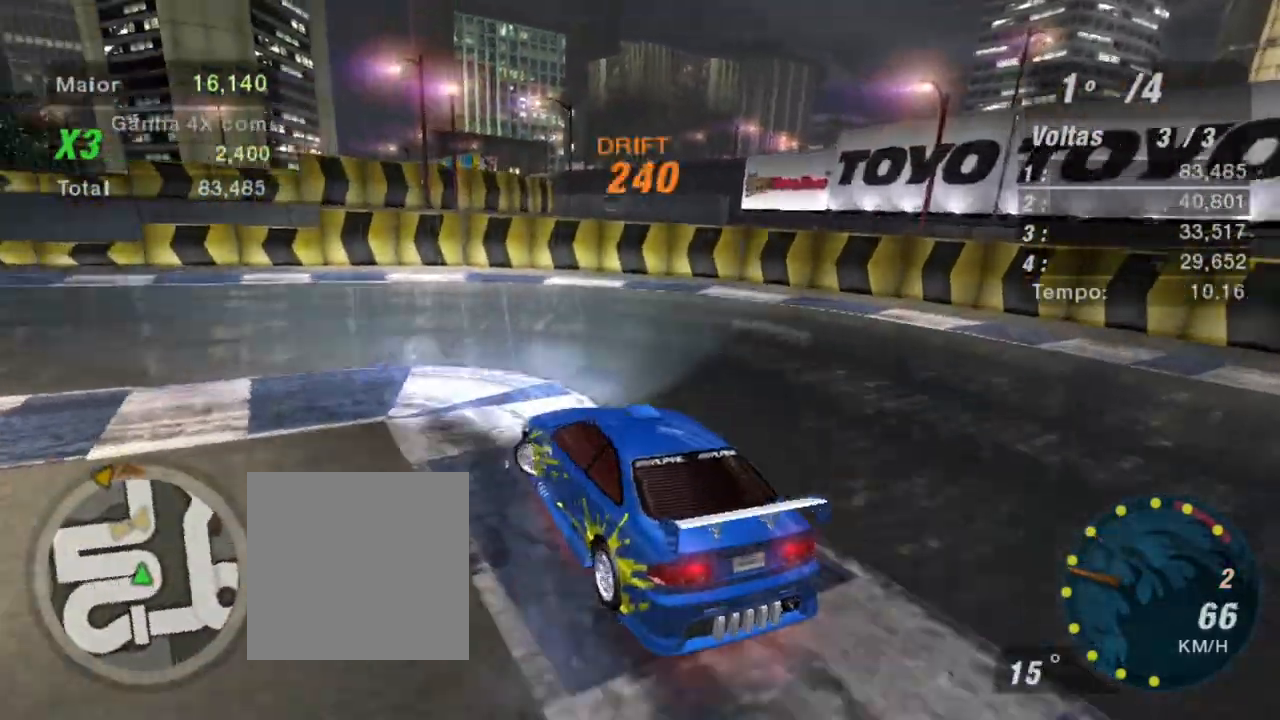
{"buttons": ["R2"], "left_stick": "center", "right_stick": "center", "events": [[500, "left_stick", "center"]]}
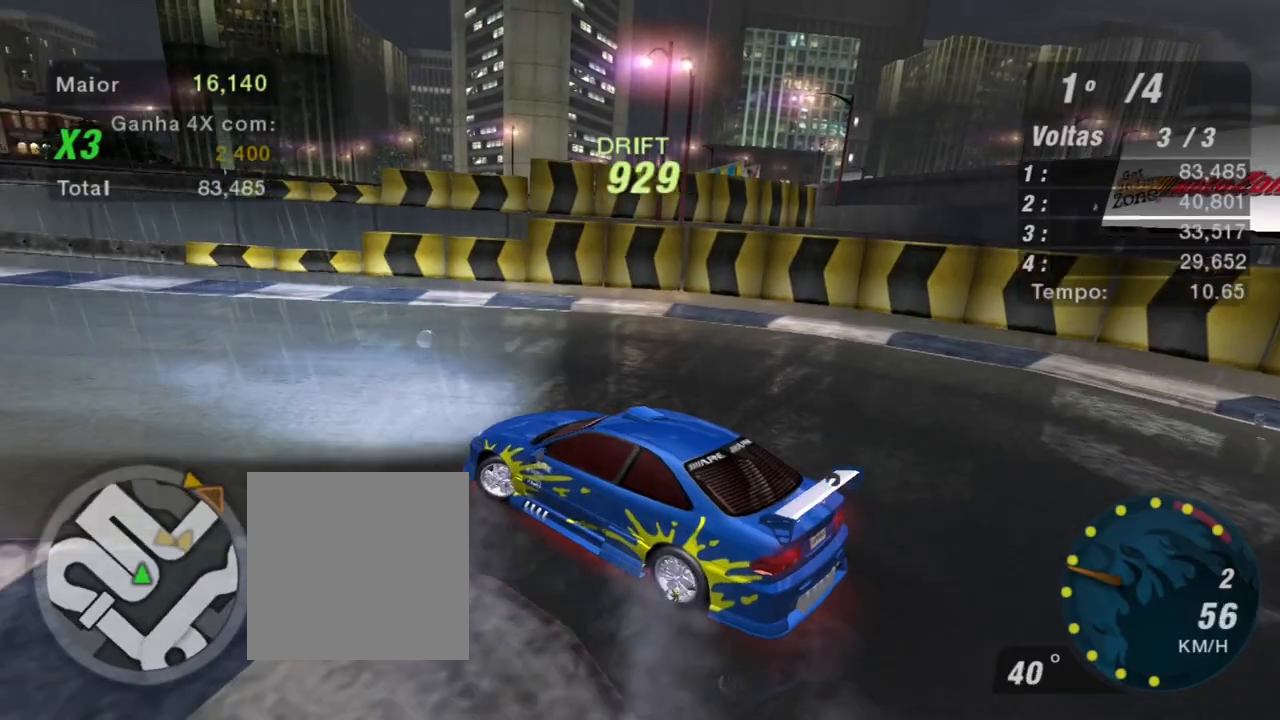
{"buttons": ["R2"], "left_stick": "center", "right_stick": "center", "events": []}
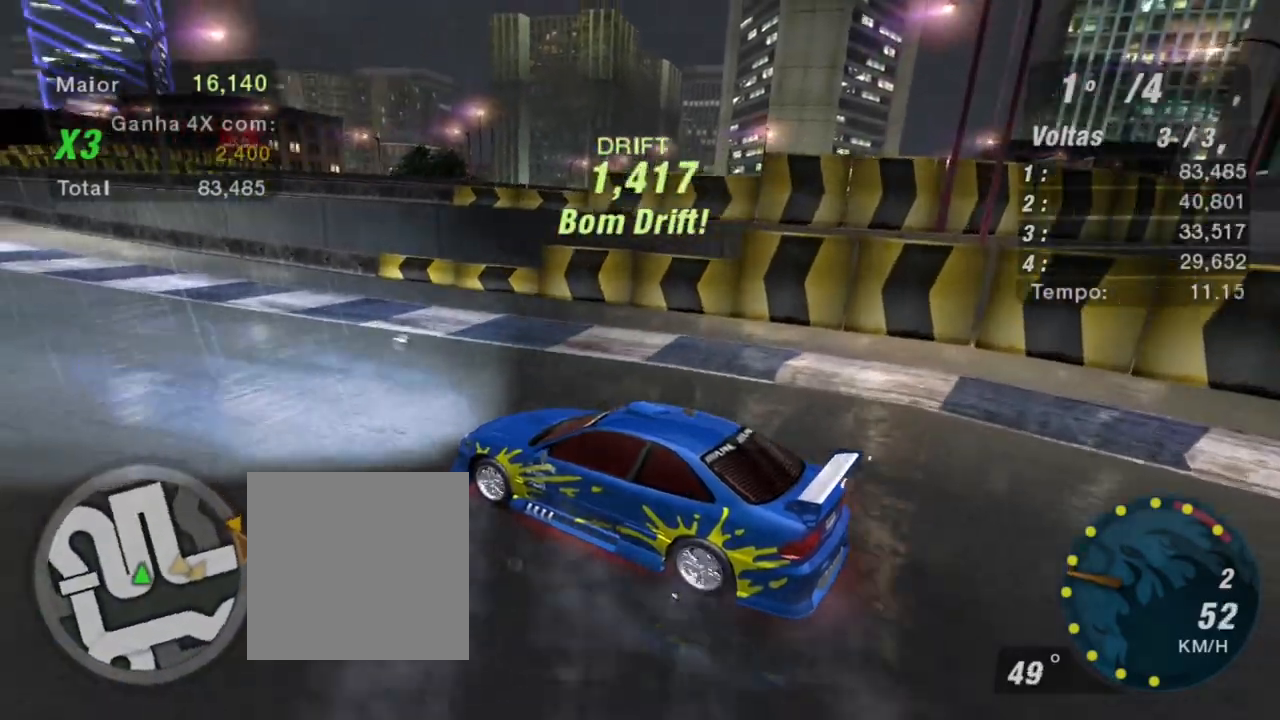
{"buttons": ["R2"], "left_stick": "center", "right_stick": "center", "events": [[100, "left_stick", "up-right"], [167, "L1", "down"], [233, "left_stick", "up"], [267, "L1", "up"], [500, "left_stick", "center"]]}
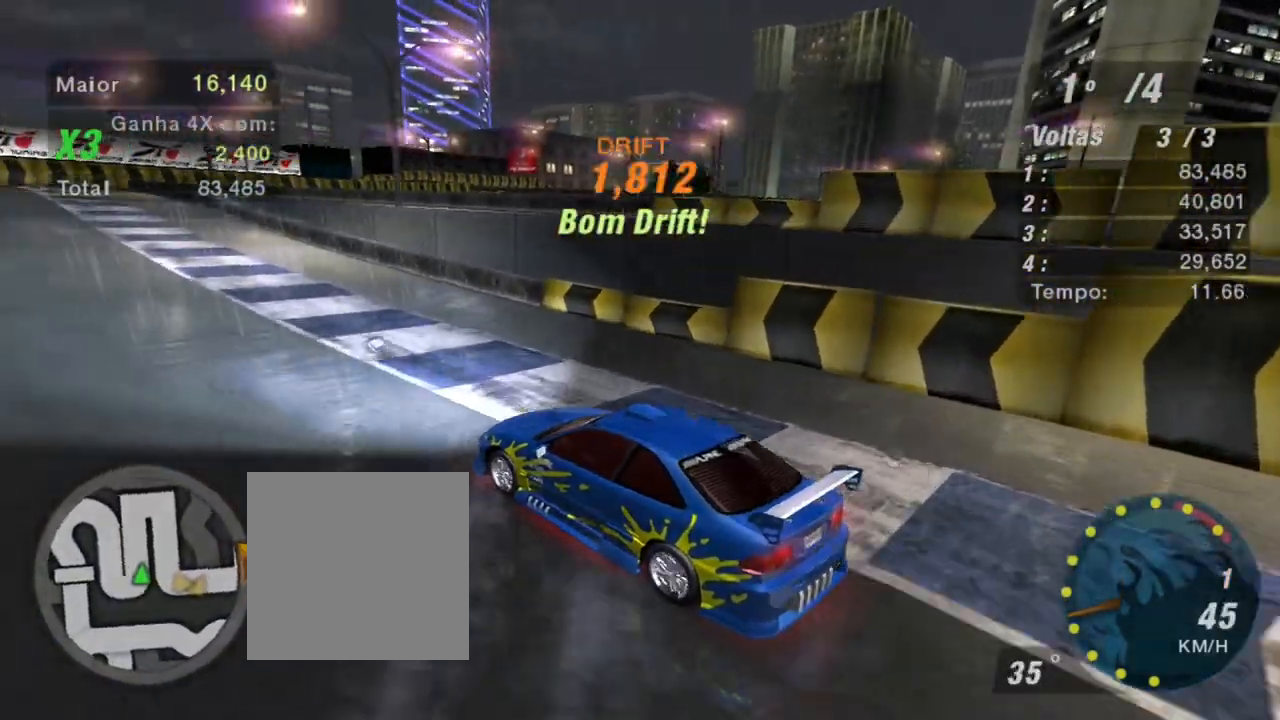
{"buttons": ["R2"], "left_stick": "up-left", "right_stick": "center", "events": [[134, "left_stick", "left"], [267, "left_stick", "up-left"]]}
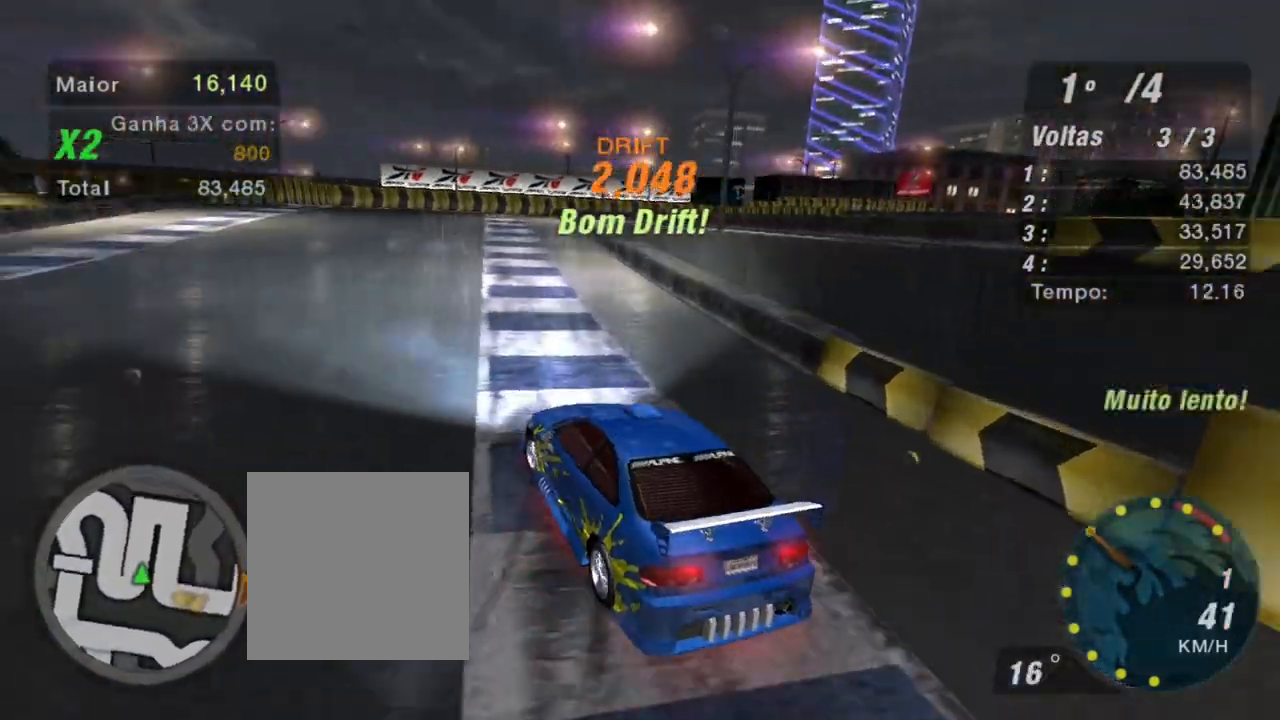
{"buttons": ["R2"], "left_stick": "center", "right_stick": "center", "events": [[100, "left_stick", "up"], [200, "left_stick", "center"]]}
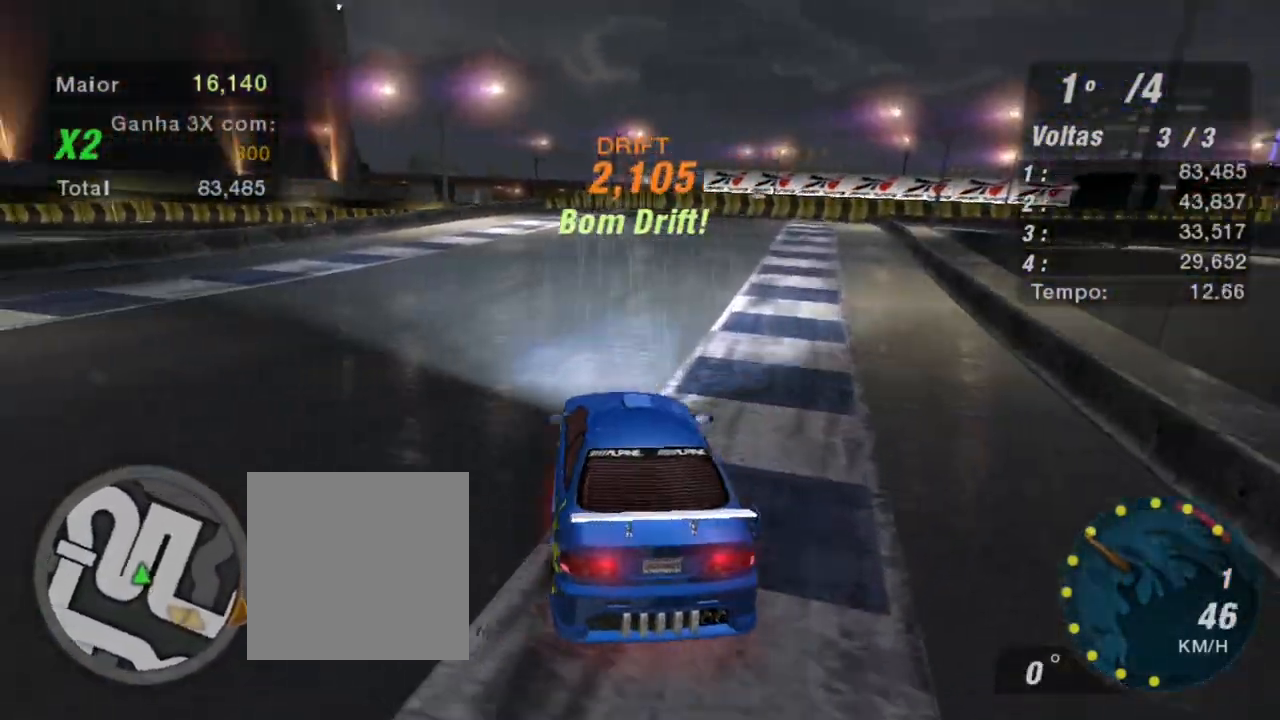
{"buttons": ["R2"], "left_stick": "center", "right_stick": "center", "events": [[100, "left_stick", "up-right"], [367, "left_stick", "center"]]}
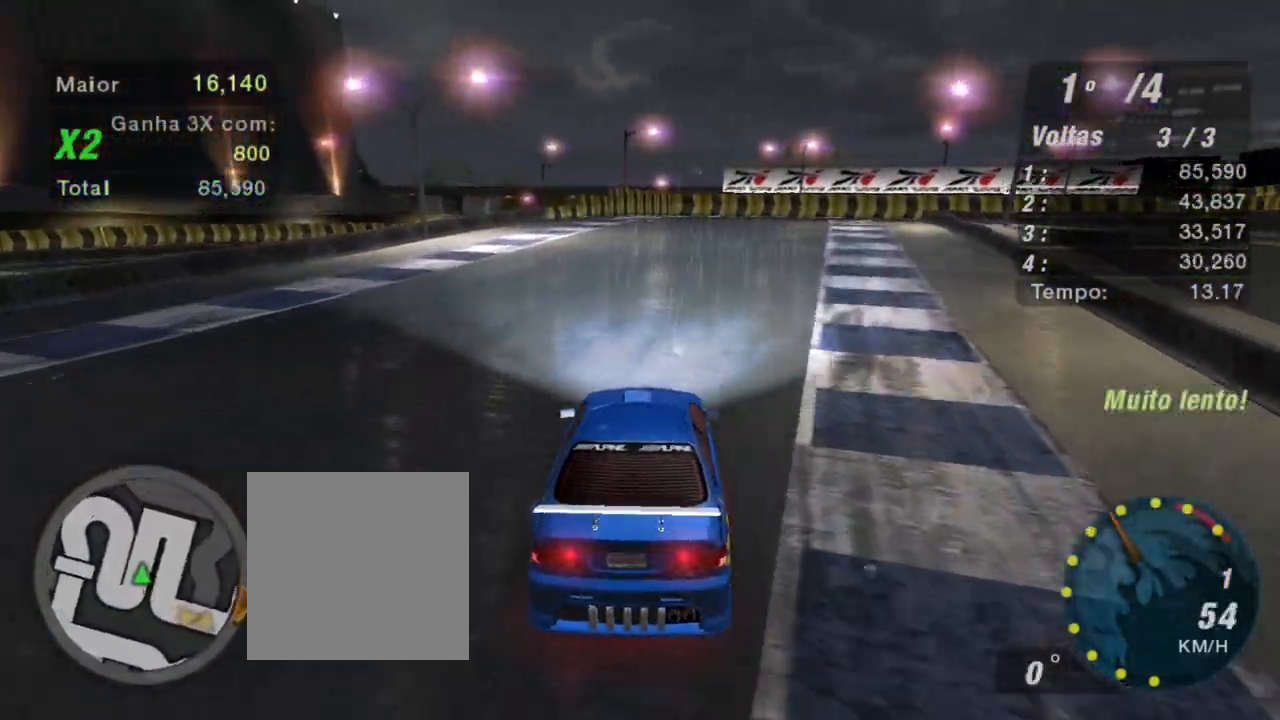
{"buttons": ["R2"], "left_stick": "center", "right_stick": "center", "events": []}
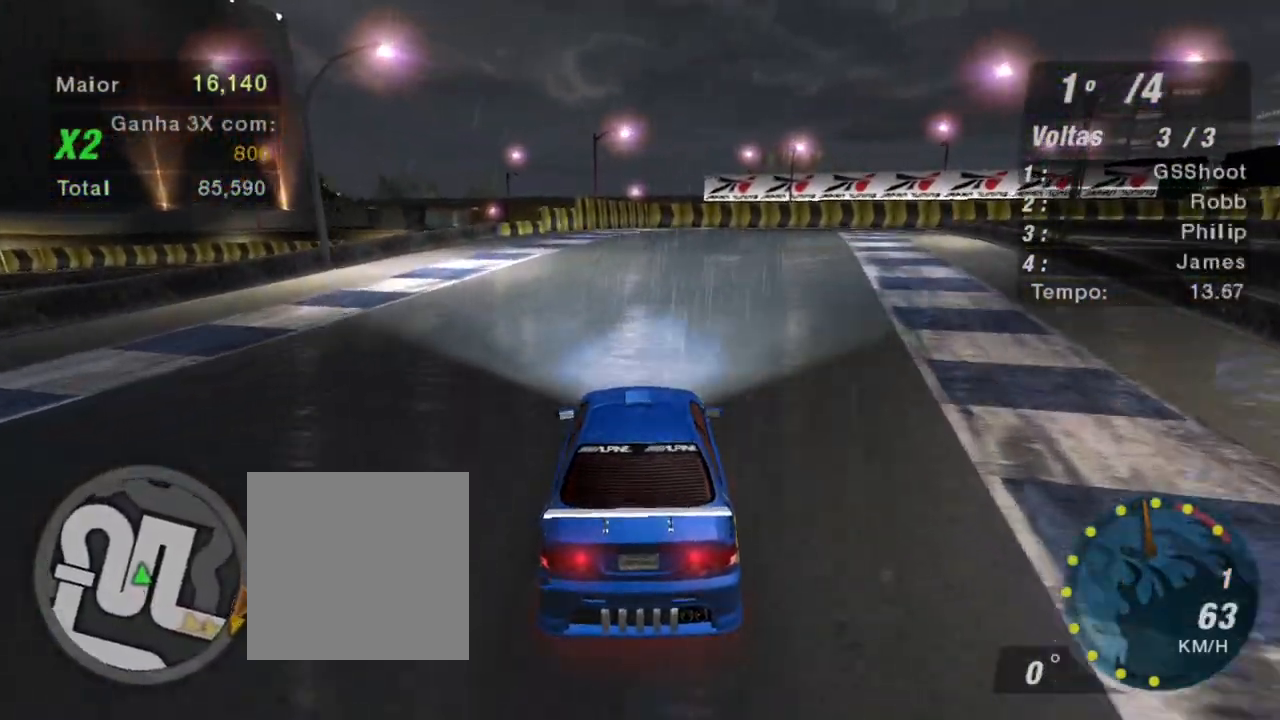
{"buttons": ["R2"], "left_stick": "center", "right_stick": "center", "events": [[67, "R1", "down"], [167, "R1", "up"], [201, "left_stick", "up-right"], [367, "left_stick", "center"]]}
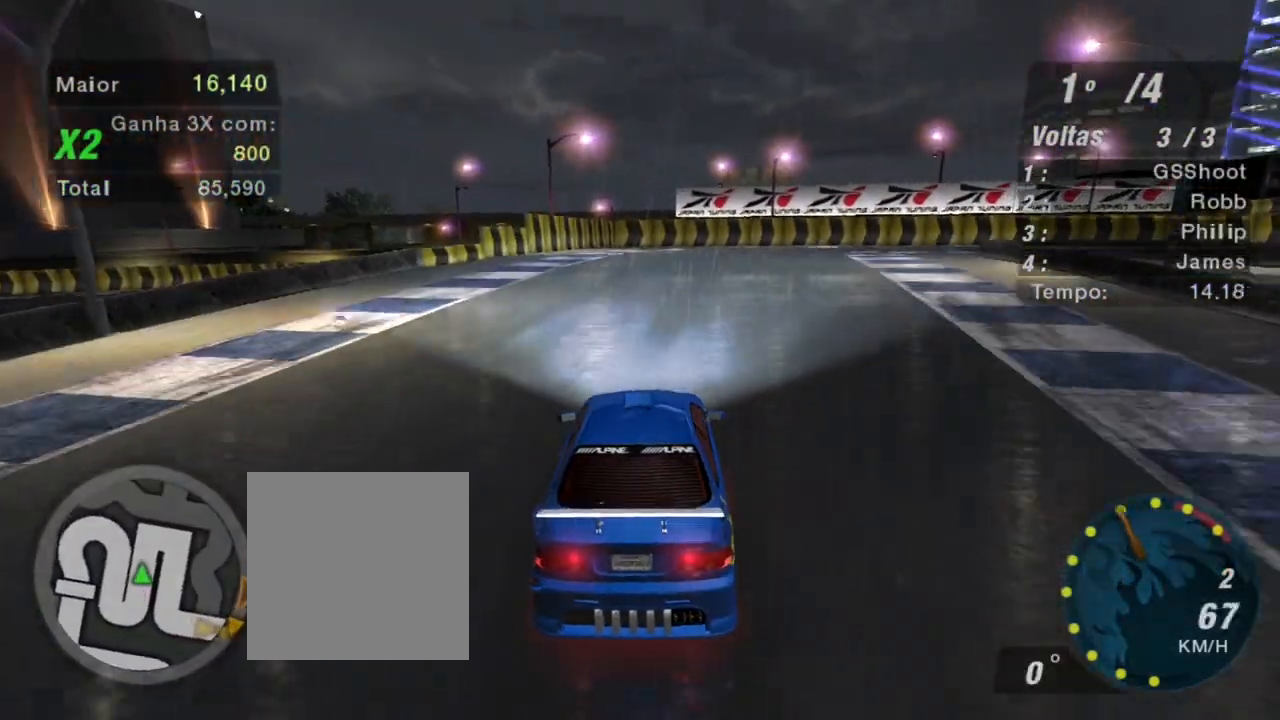
{"buttons": ["R2"], "left_stick": "up-right", "right_stick": "center", "events": [[167, "left_stick", "up-right"]]}
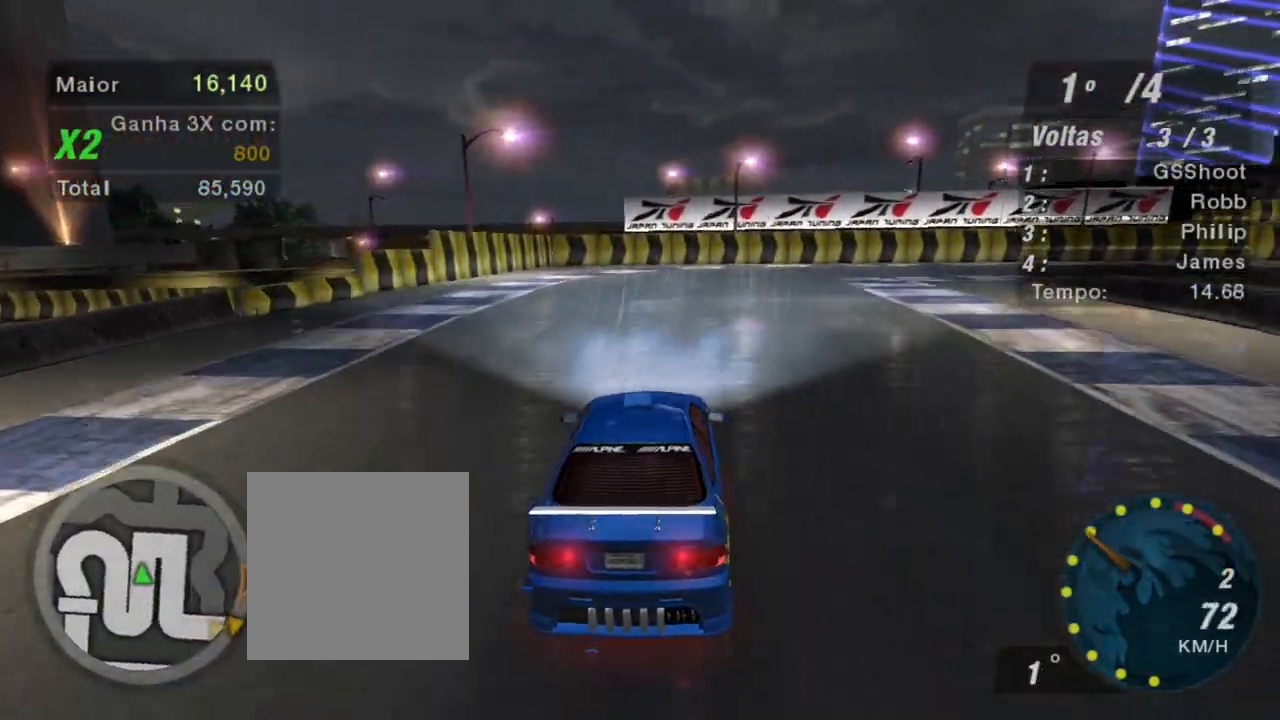
{"buttons": ["R2"], "left_stick": "right", "right_stick": "center", "events": [[100, "left_stick", "up-left"], [234, "left_stick", "center"], [334, "left_stick", "right"]]}
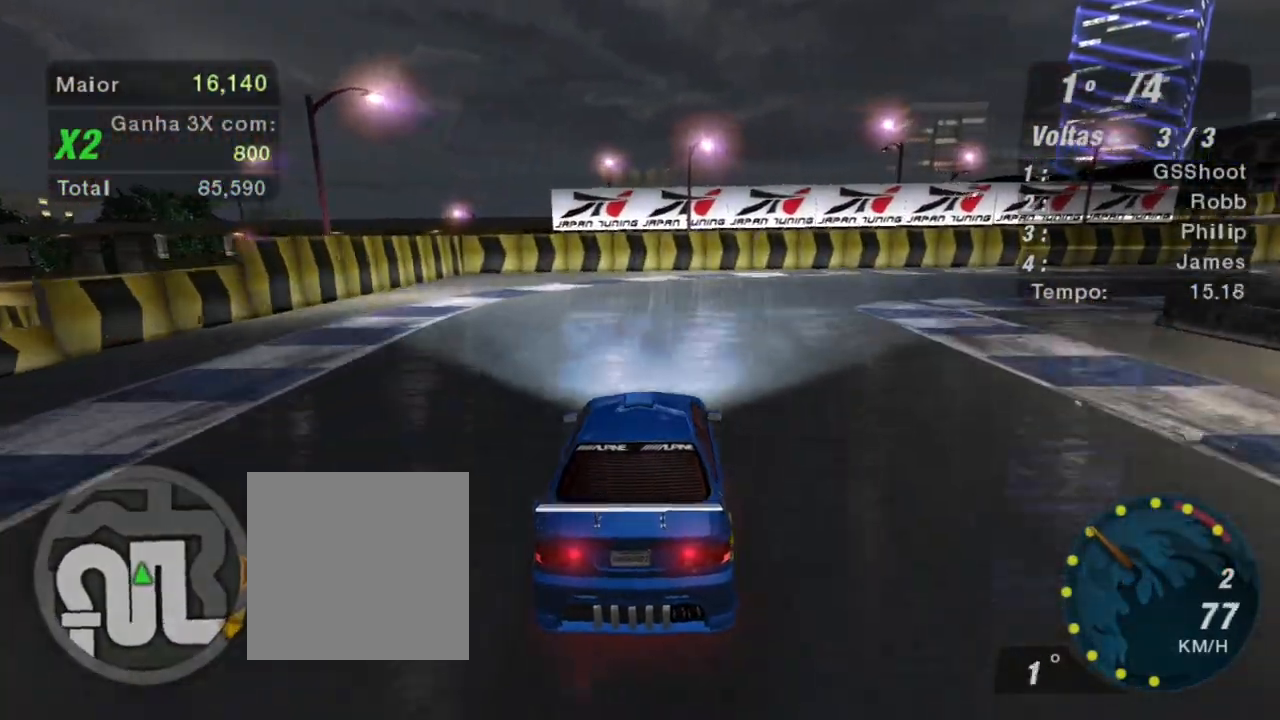
{"buttons": ["B", "R2"], "left_stick": "right", "right_stick": "center", "events": [[500, "B", "down"]]}
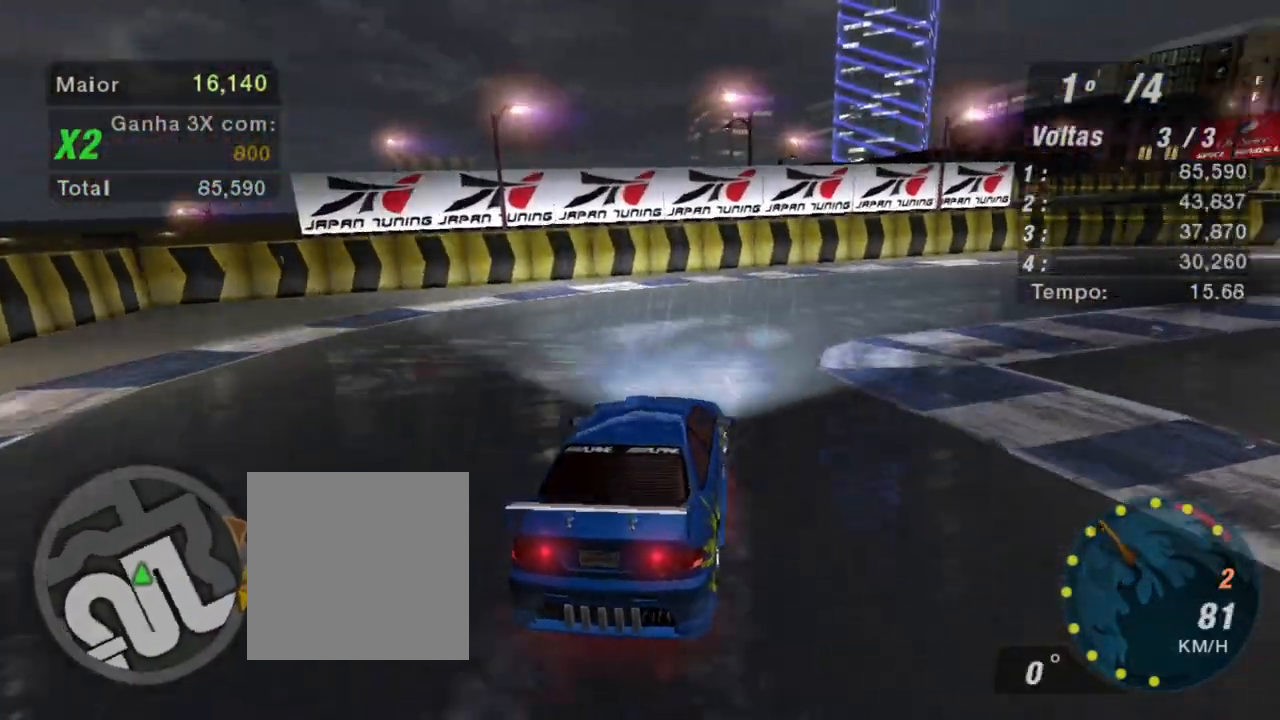
{"buttons": ["R2"], "left_stick": "right", "right_stick": "center", "events": [[134, "B", "up"]]}
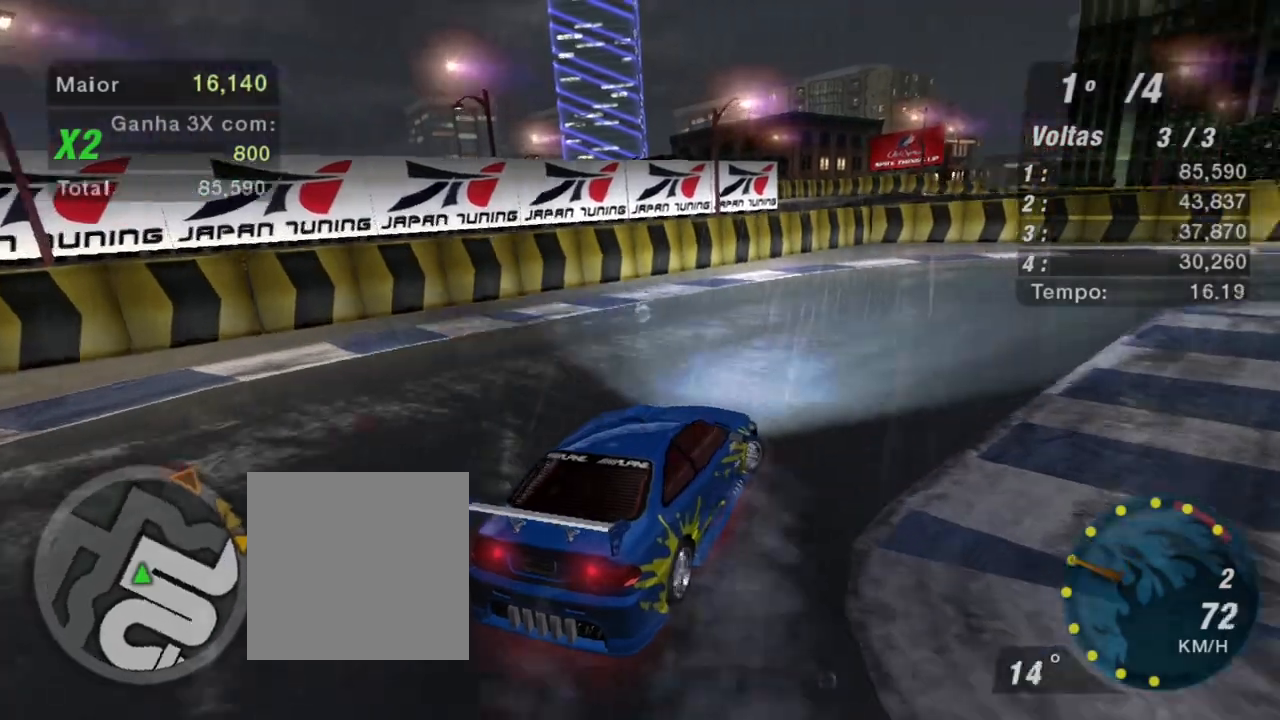
{"buttons": ["R2"], "left_stick": "up", "right_stick": "center", "events": [[167, "left_stick", "center"], [367, "left_stick", "up"]]}
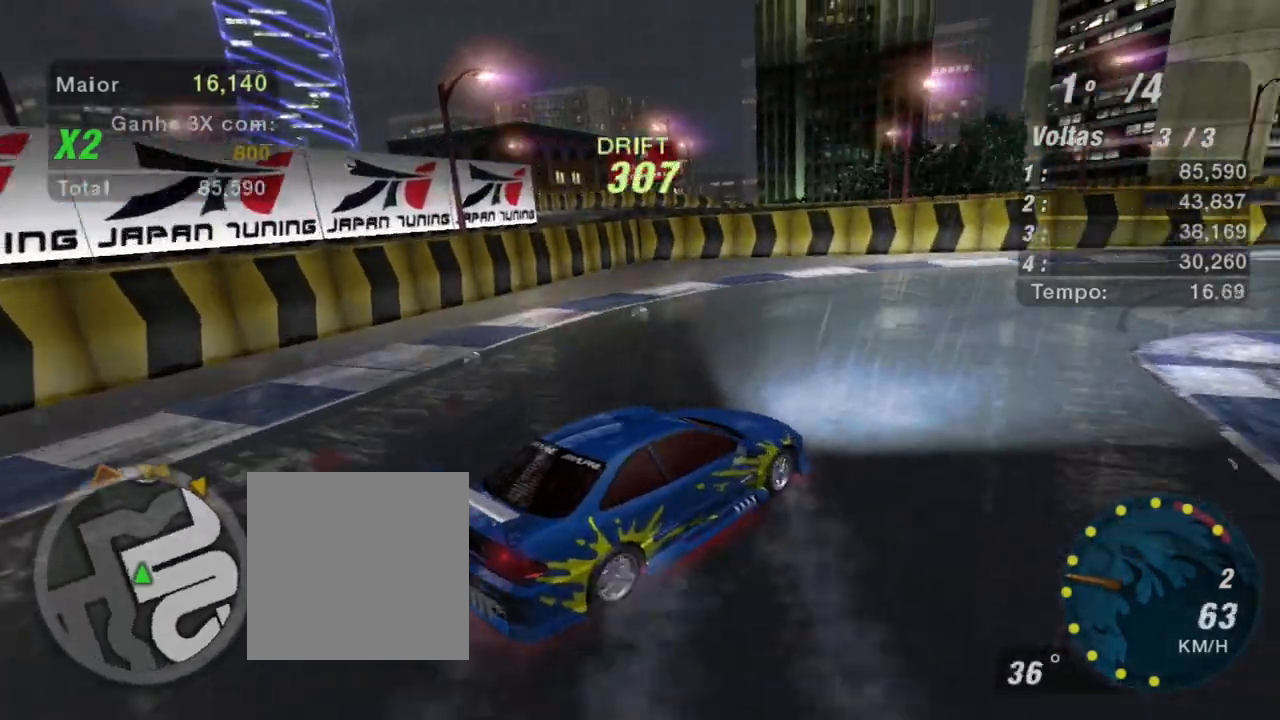
{"buttons": ["R2"], "left_stick": "up-left", "right_stick": "center", "events": [[67, "left_stick", "up-left"], [201, "L1", "down"], [334, "L1", "up"]]}